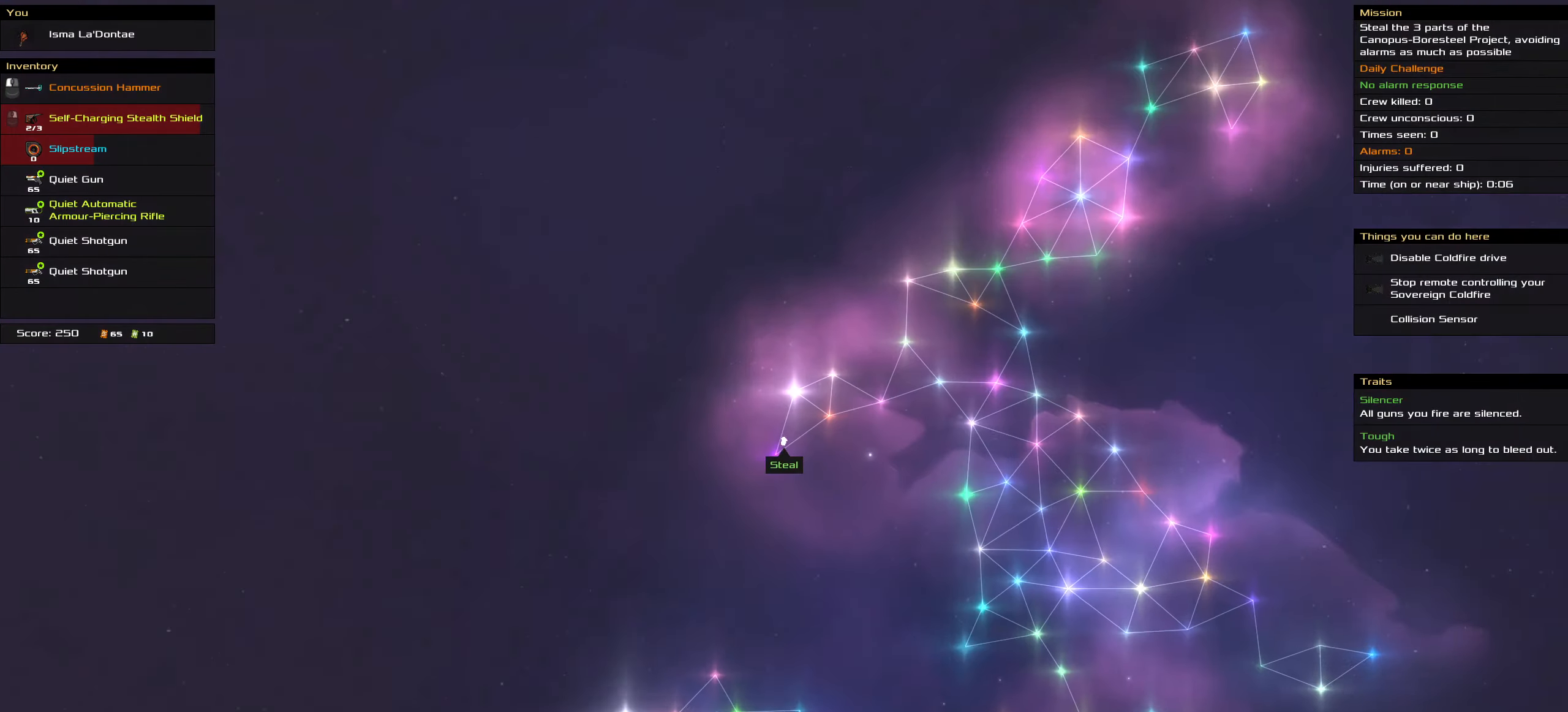
Gameplay with keyboard and mouse; each line is a JSON object with the keys and mouse buttons held at the frame after it. "events" lists presses ("down") and releases ("up") of ".", "/", "0", "1", "2", "3", "4", "5", "6", "7", "8", "9", "a", "alt_l", "alt_r", "b", "backslash", "backspace", "c", "caps_lock", "comma", "ctrl_l", "ctrl_r", "d", "down", "e", "equals", "f", "g", "h", "i", "j", "k", "l", "lbracket", "left", "m", "minus", "n", "o", "p", "q", "quote", "r", "rbracket", "return", "right", "s", "semicolon", "shift_l", "shift_r", "space", "super", "t", "tab", "tilde", "u", "up", "v", "w", "x", "y", "z", "mouse_left", "mouse_wheel" and "mouse_right" between this image and that frame as [ms after this image, input, new state], when the widget could be followed in between. "mouse_left", "mouse_wheel", "mouse_right" = the "left", "wheel", "right" buttons of the "mouse" list. No other keys are recorded. "wheel" means that the mouse wheel is clicked or scrolled. Not read: mouse_move.
{"keys": ["ctrl_l", "space"], "mouse": ["left"], "events": [[466, "space", "down"]]}
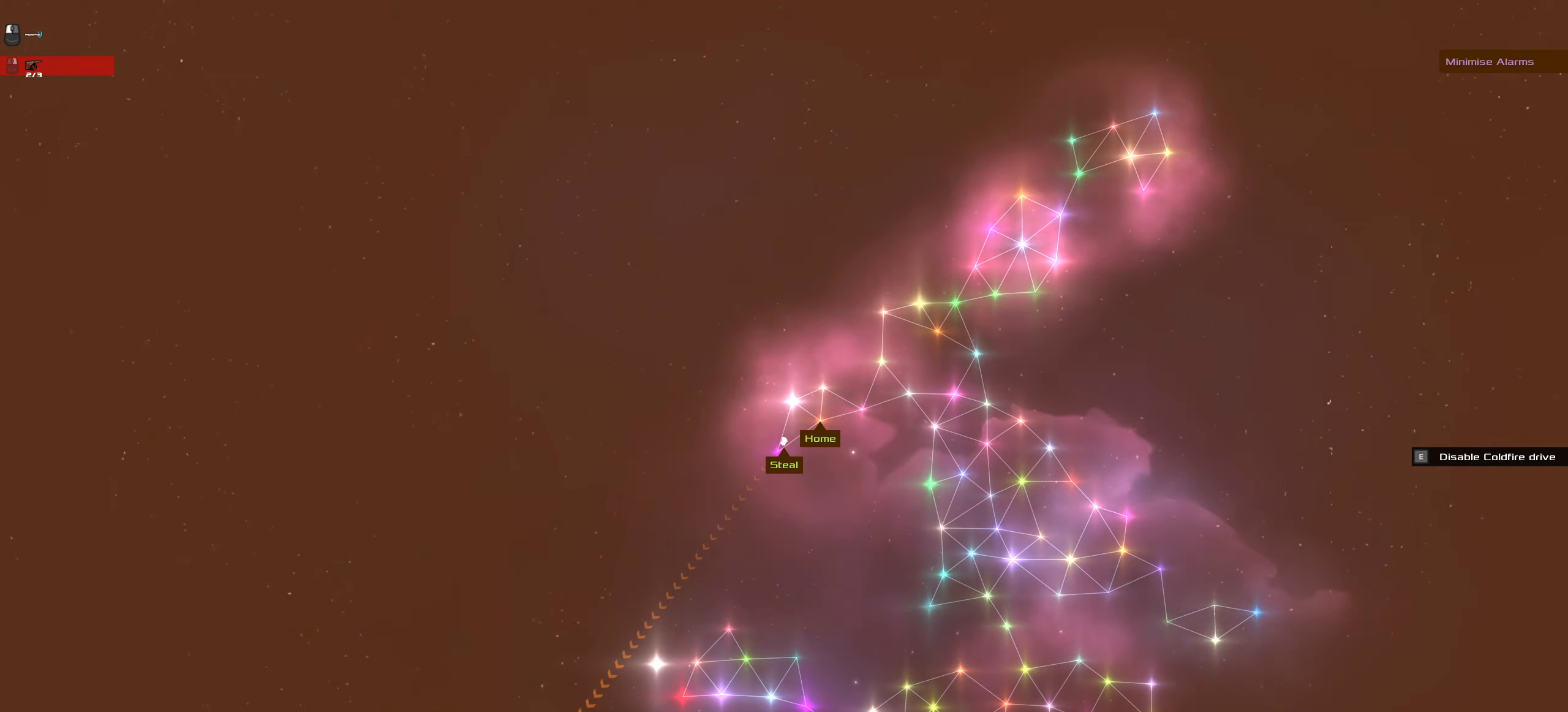
{"keys": ["ctrl_l"], "mouse": ["left"], "events": [[100, "space", "up"], [333, "space", "down"], [483, "space", "up"]]}
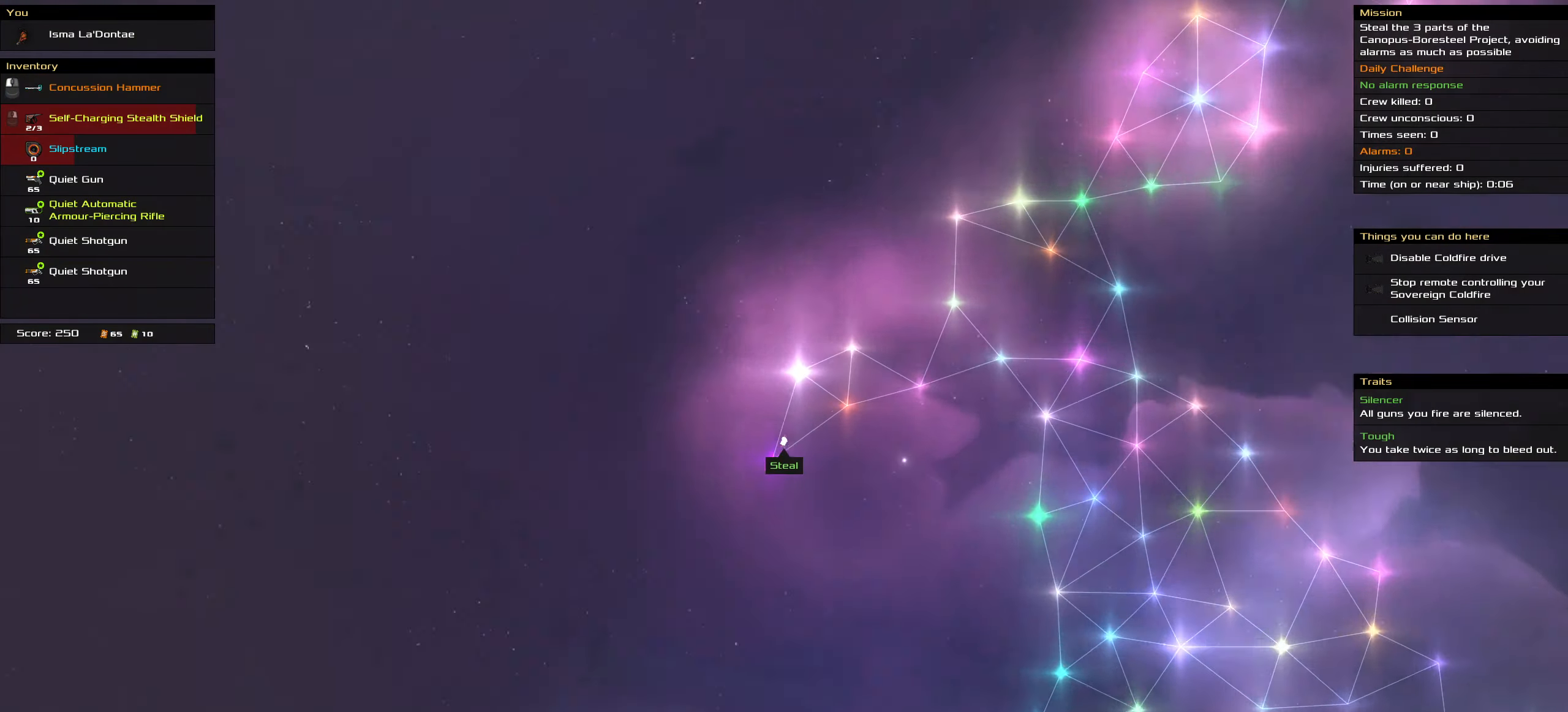
{"keys": ["ctrl_l"], "mouse": ["left"], "events": []}
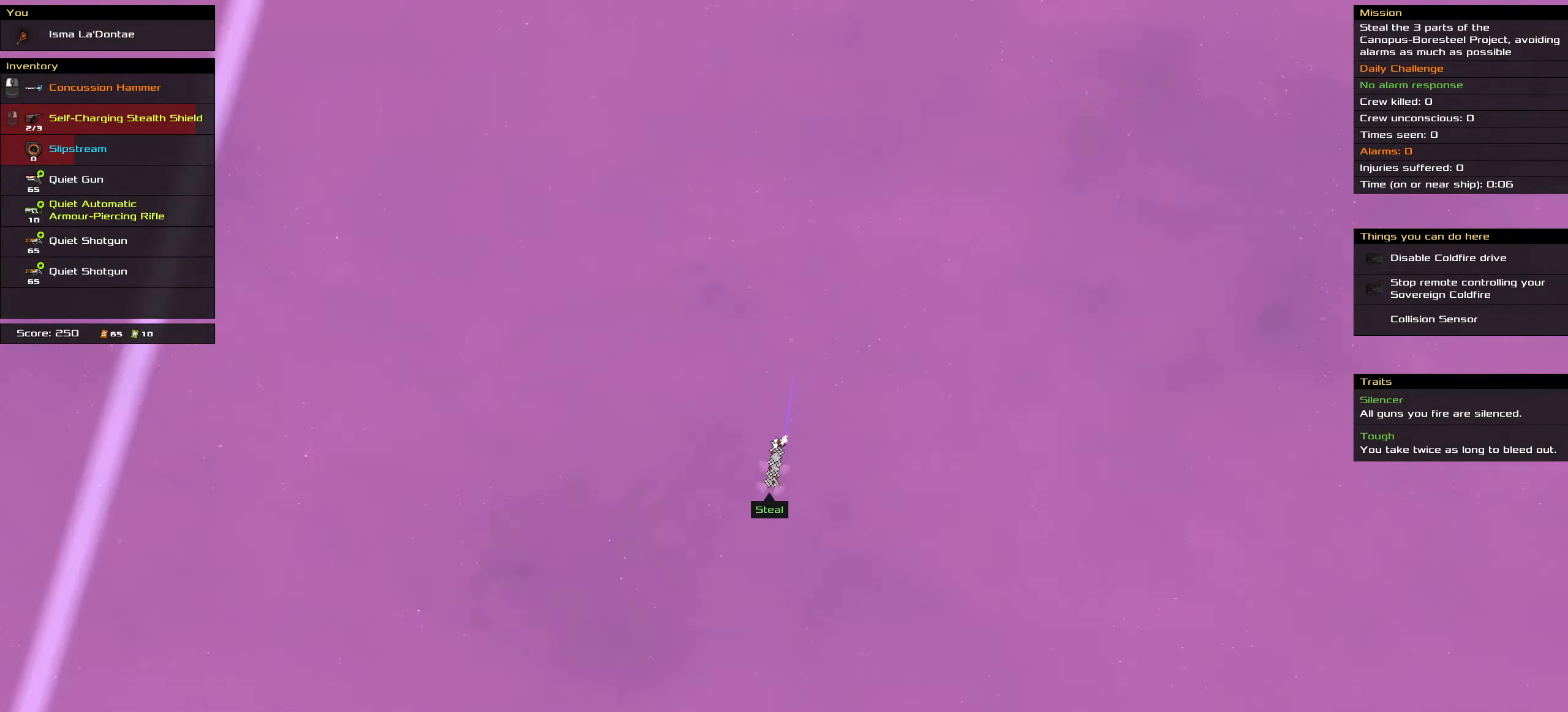
{"keys": ["ctrl_l"], "mouse": ["left"], "events": []}
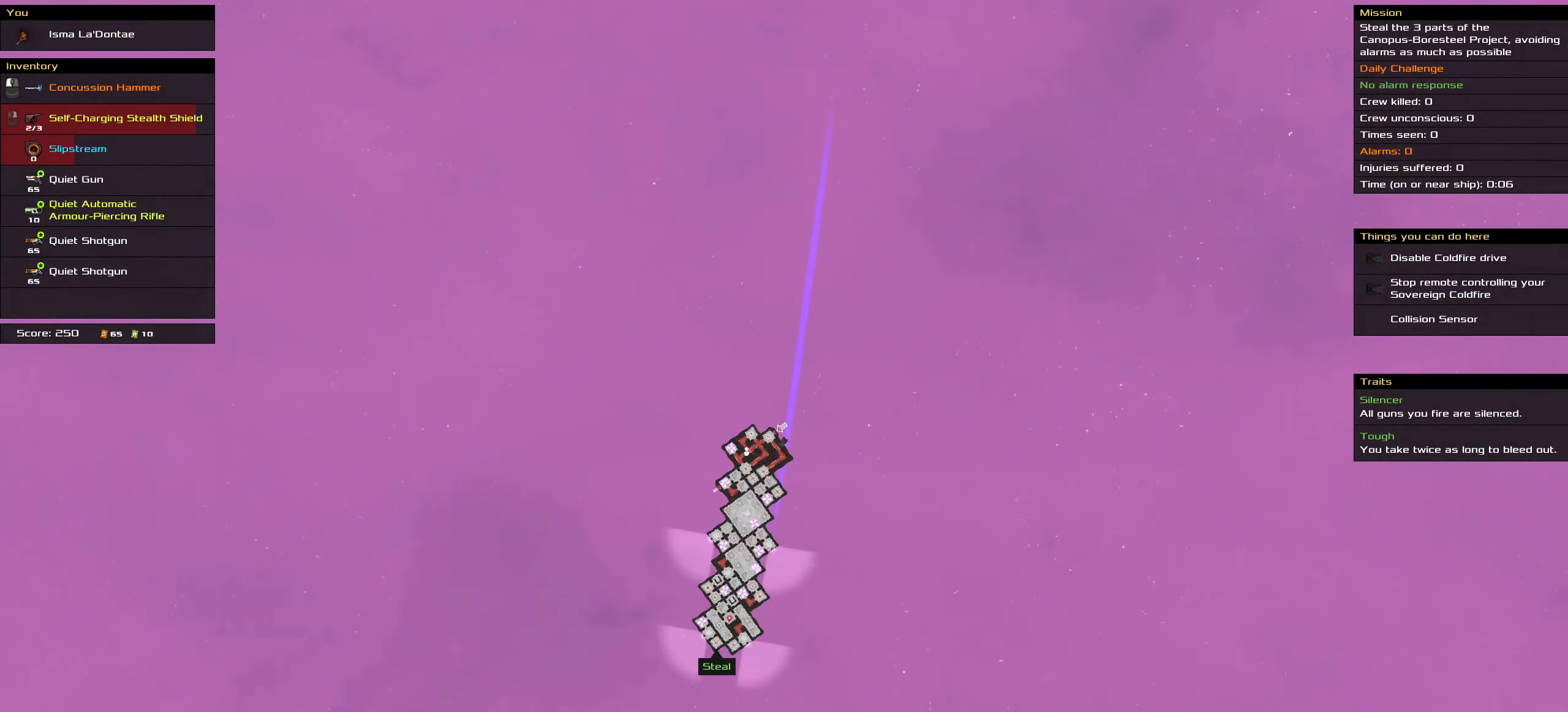
{"keys": ["ctrl_l"], "mouse": [], "events": [[483, "mouse_left", "up"]]}
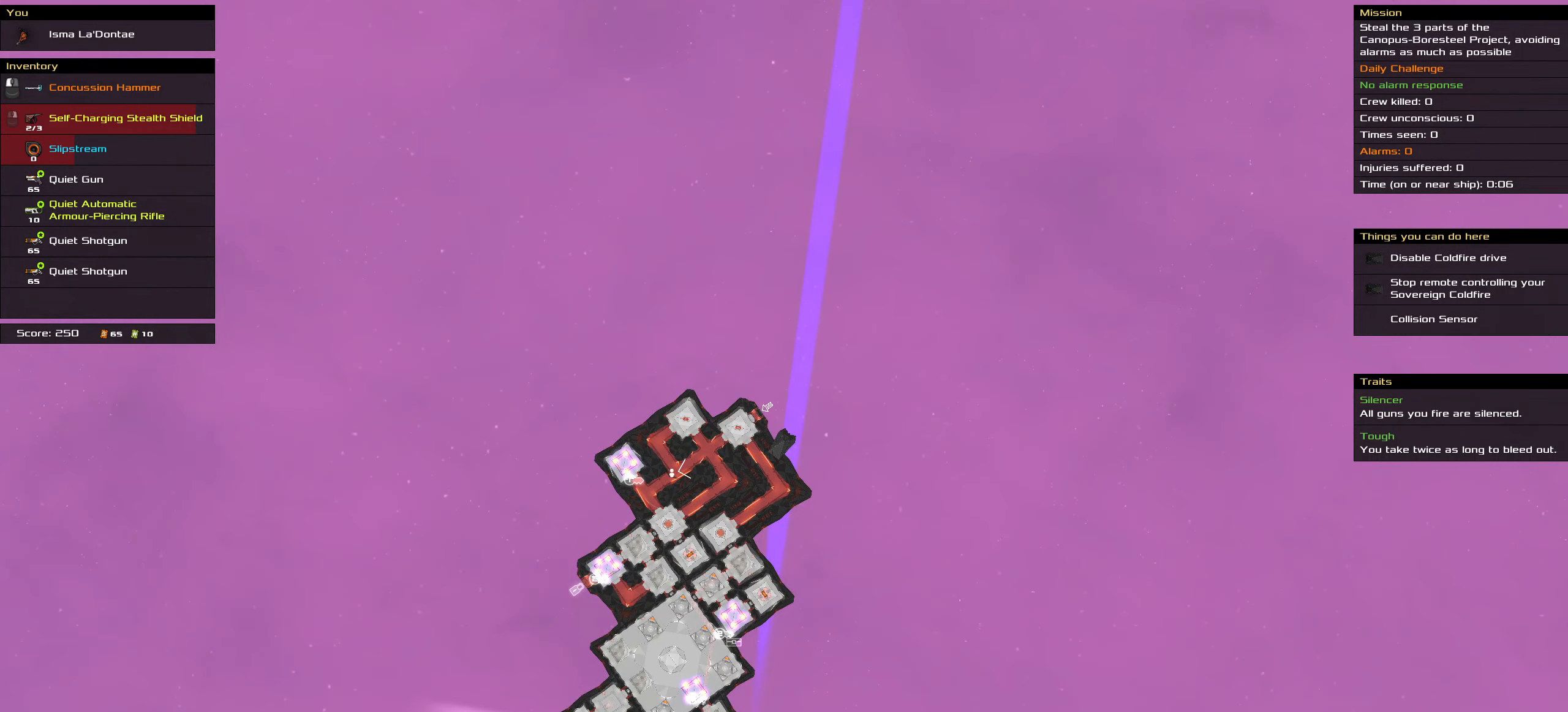
{"keys": ["ctrl_l"], "mouse": [], "events": []}
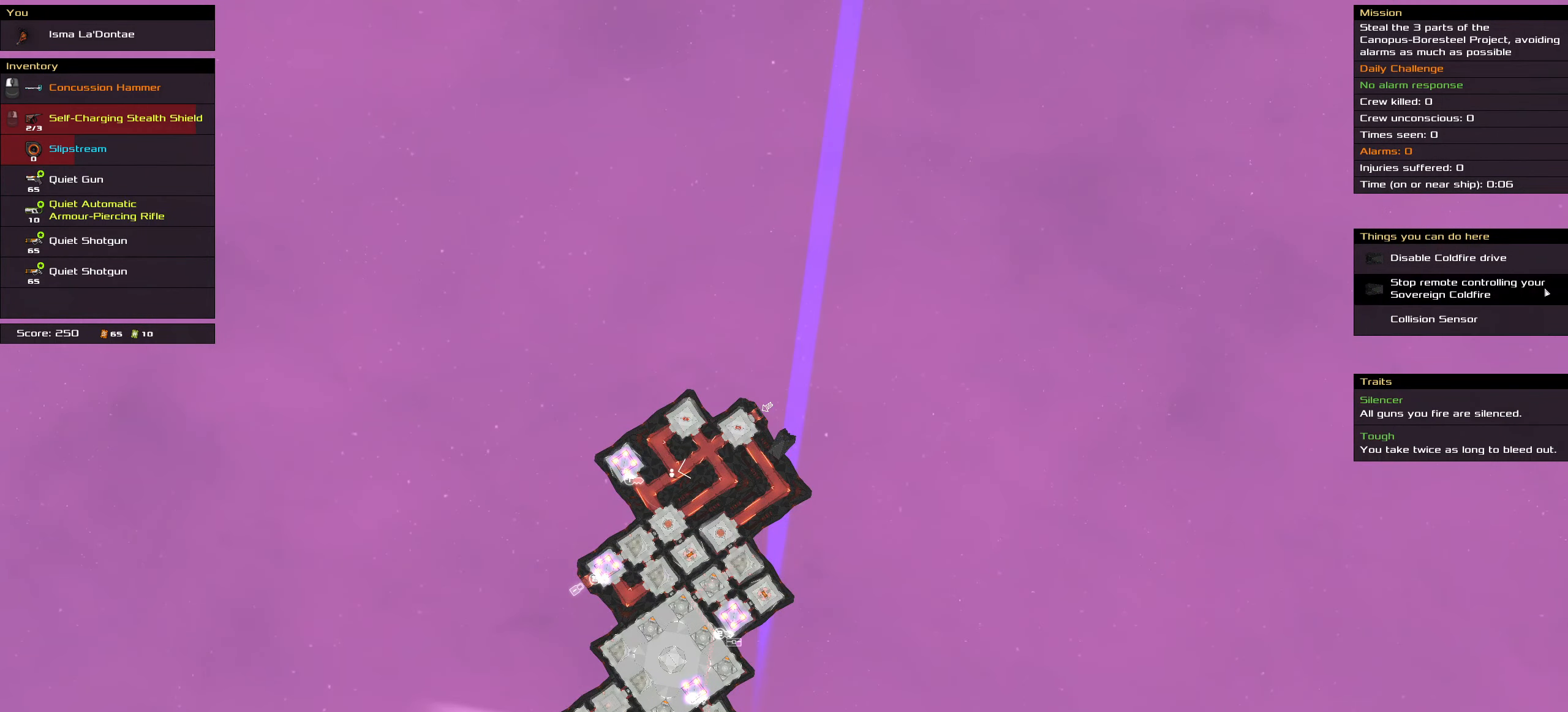
{"keys": ["ctrl_l"], "mouse": [], "events": []}
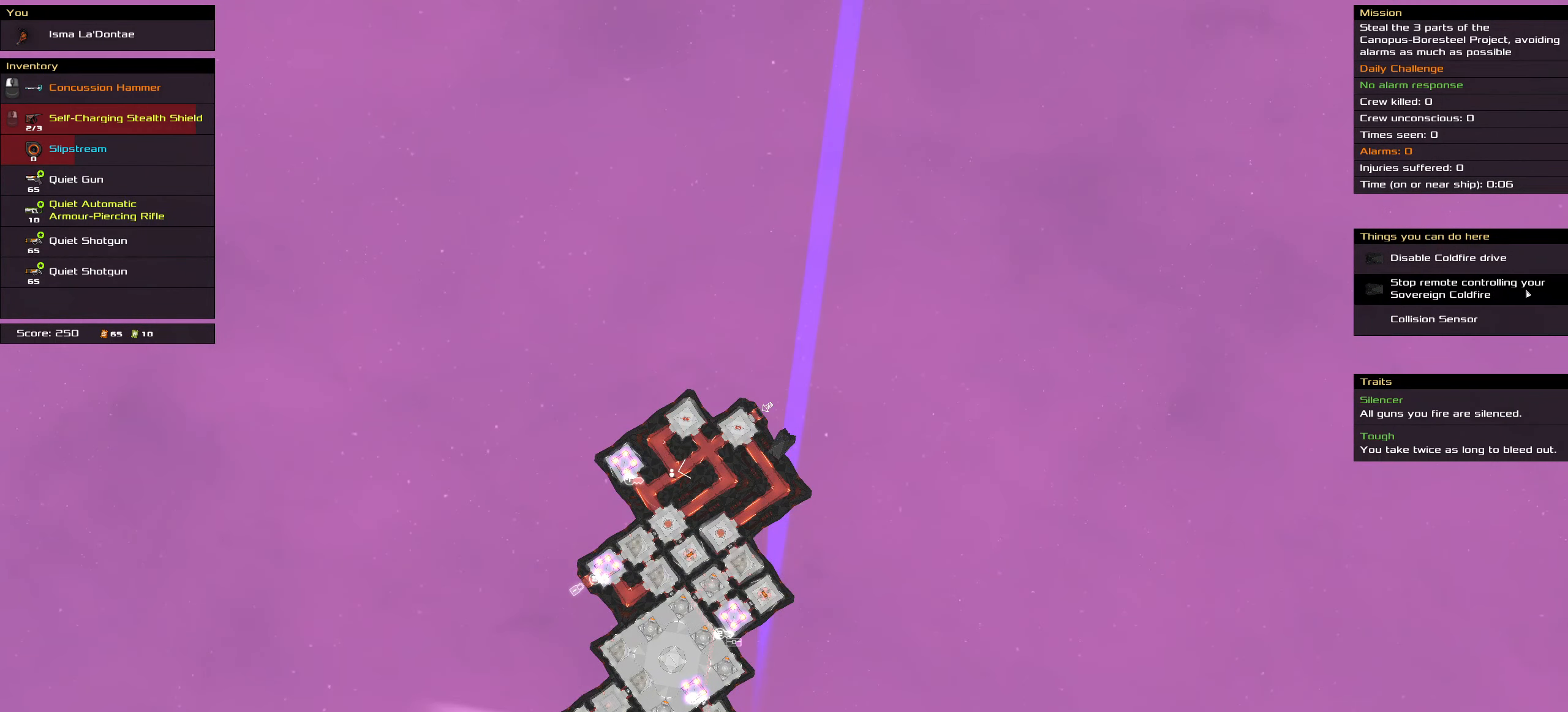
{"keys": ["ctrl_l"], "mouse": [], "events": [[150, "mouse_left", "down"], [200, "mouse_left", "up"], [250, "space", "down"], [383, "space", "up"]]}
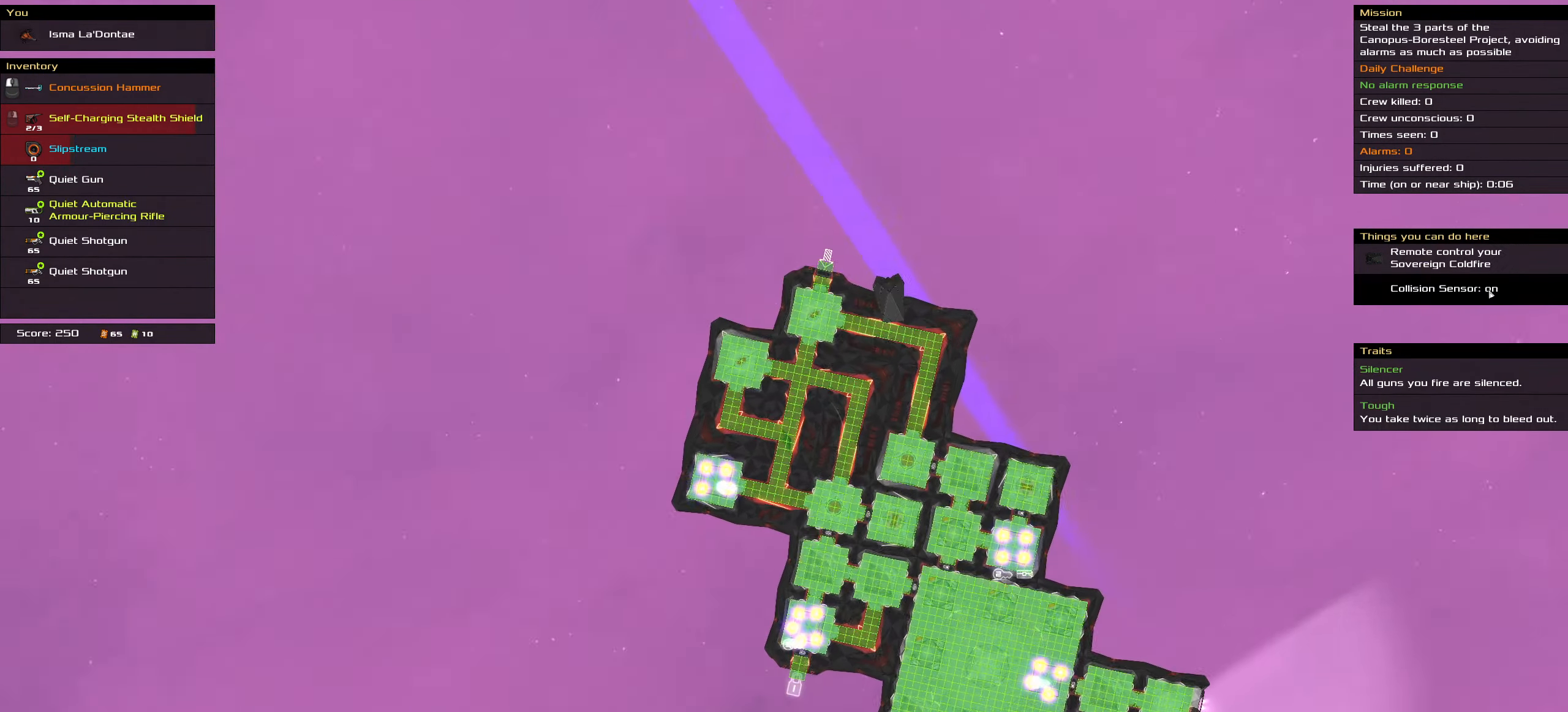
{"keys": [], "mouse": [], "events": [[33, "ctrl_l", "up"], [166, "t", "down"], [300, "t", "up"]]}
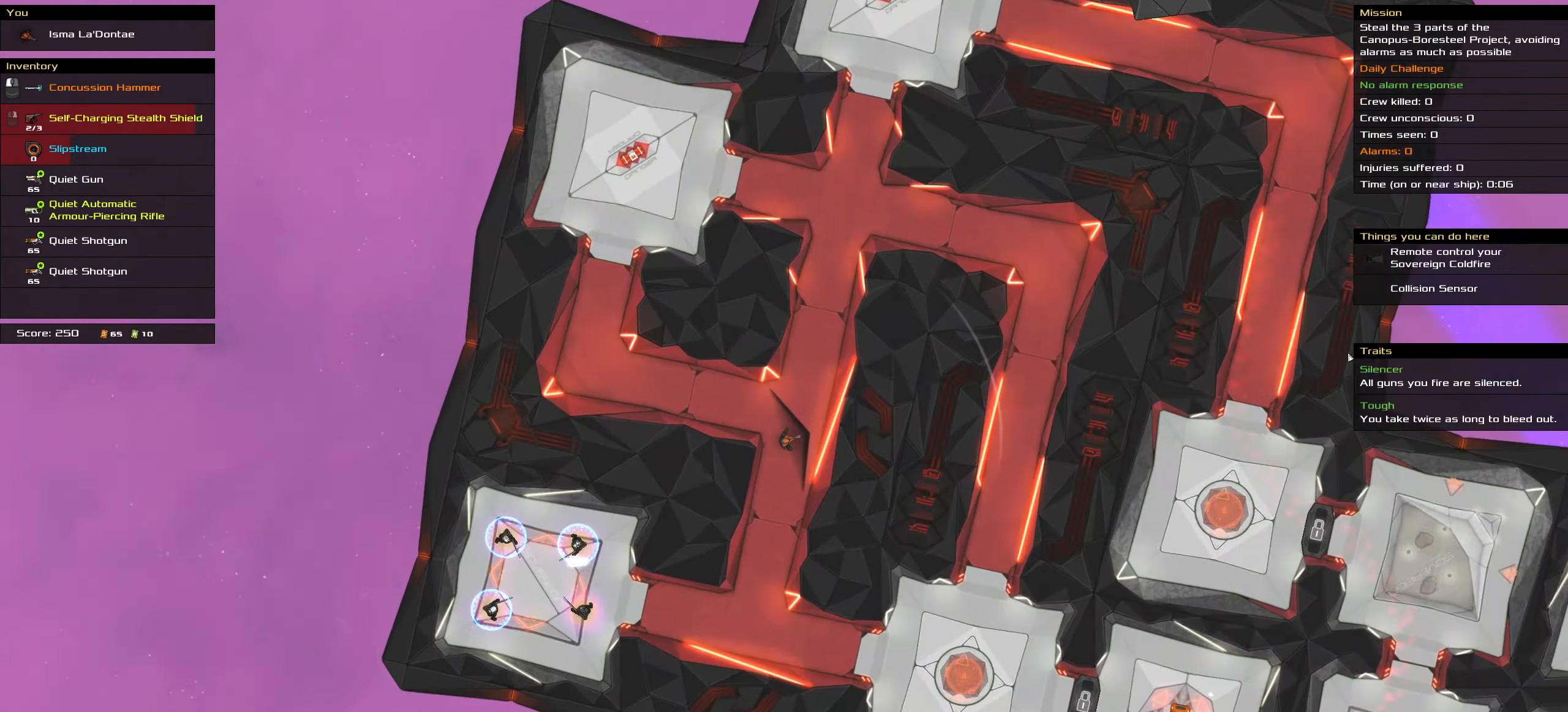
{"keys": [], "mouse": [], "events": [[133, "t", "down"], [233, "t", "up"]]}
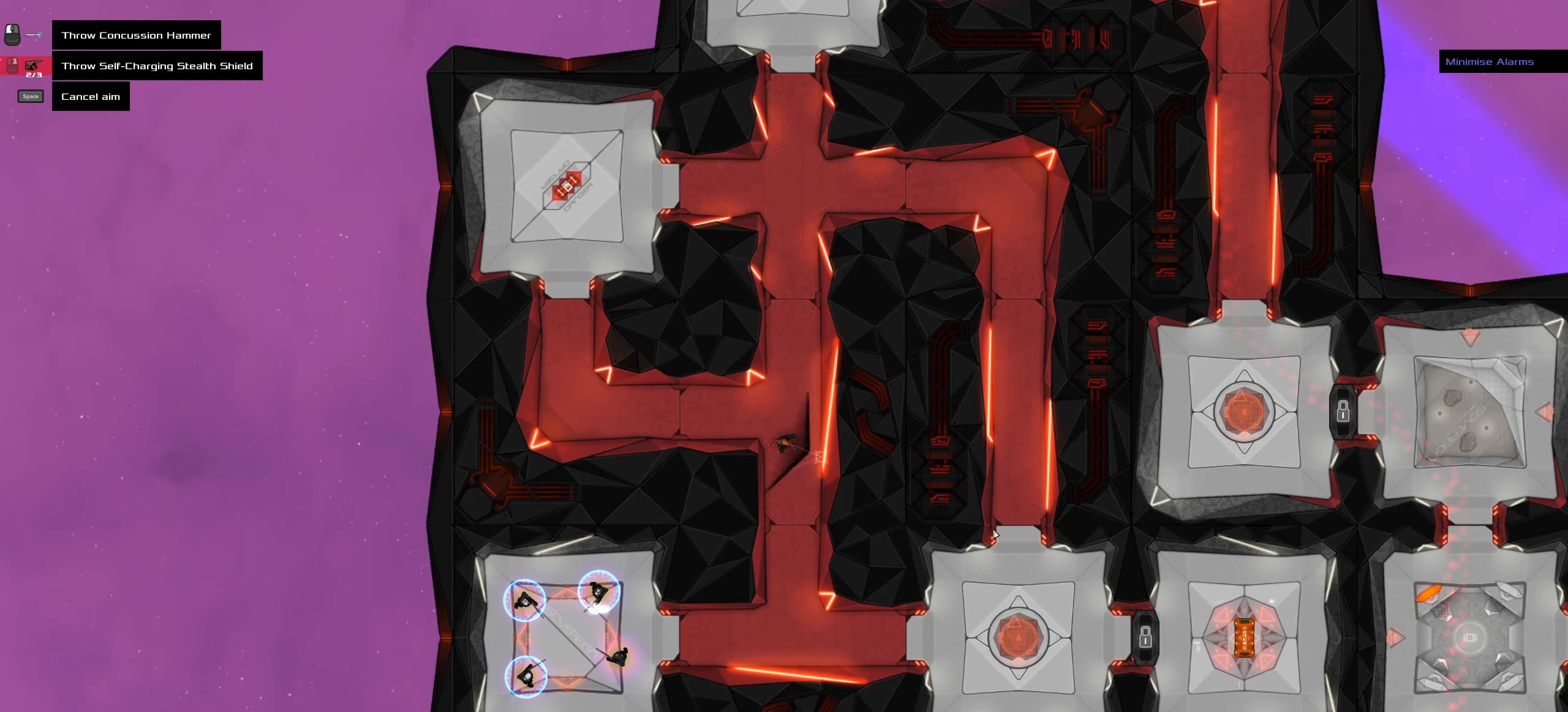
{"keys": ["ctrl_l"], "mouse": [], "events": [[433, "ctrl_l", "down"]]}
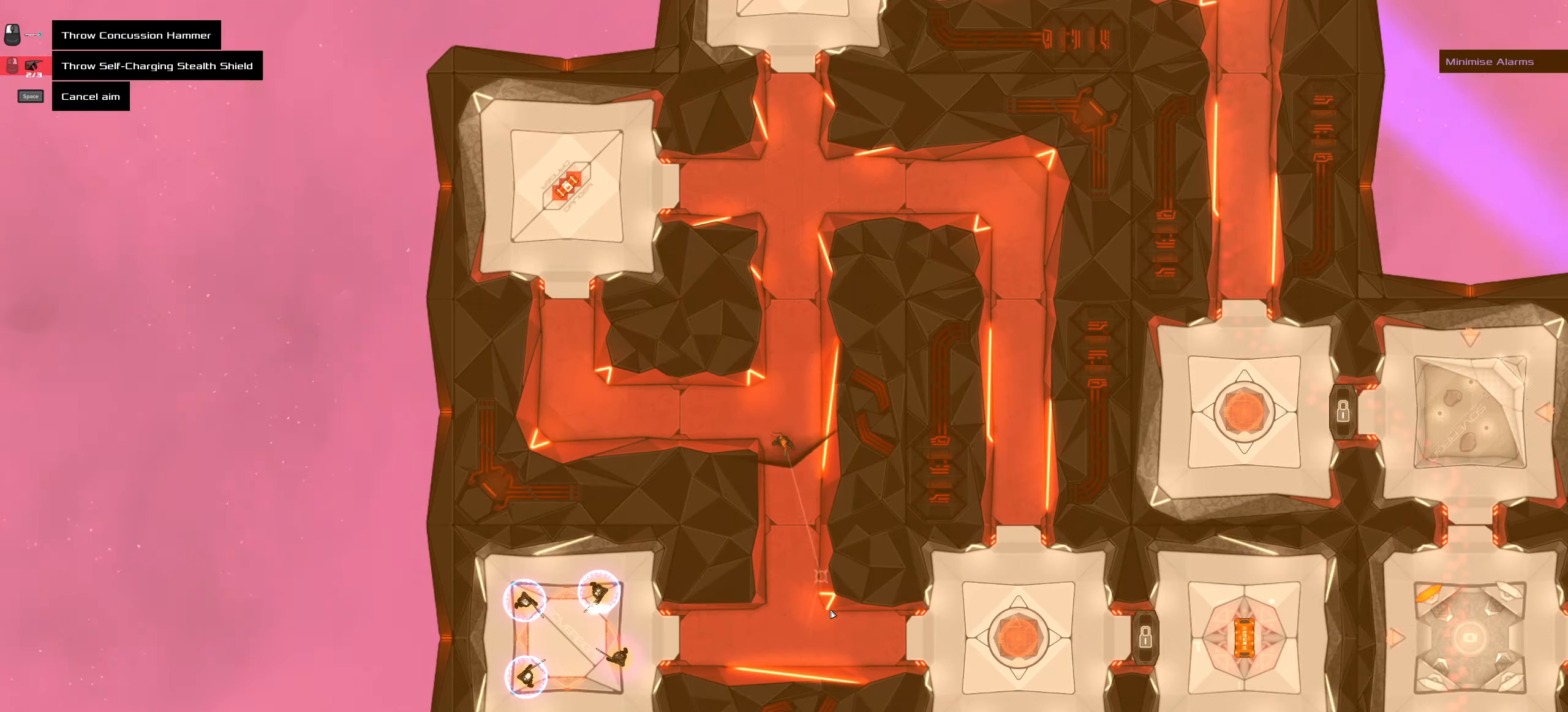
{"keys": [], "mouse": [], "events": [[117, "ctrl_l", "up"]]}
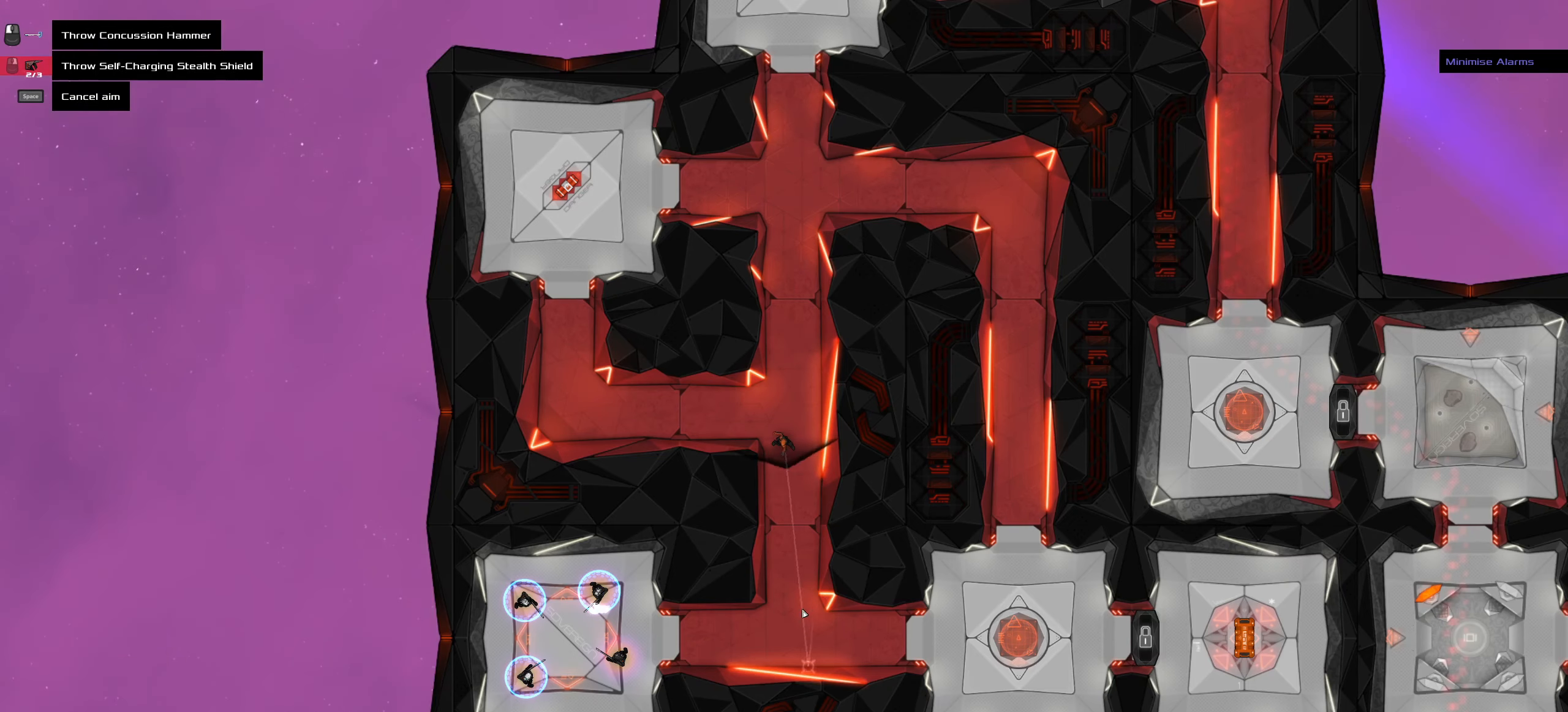
{"keys": [], "mouse": []}
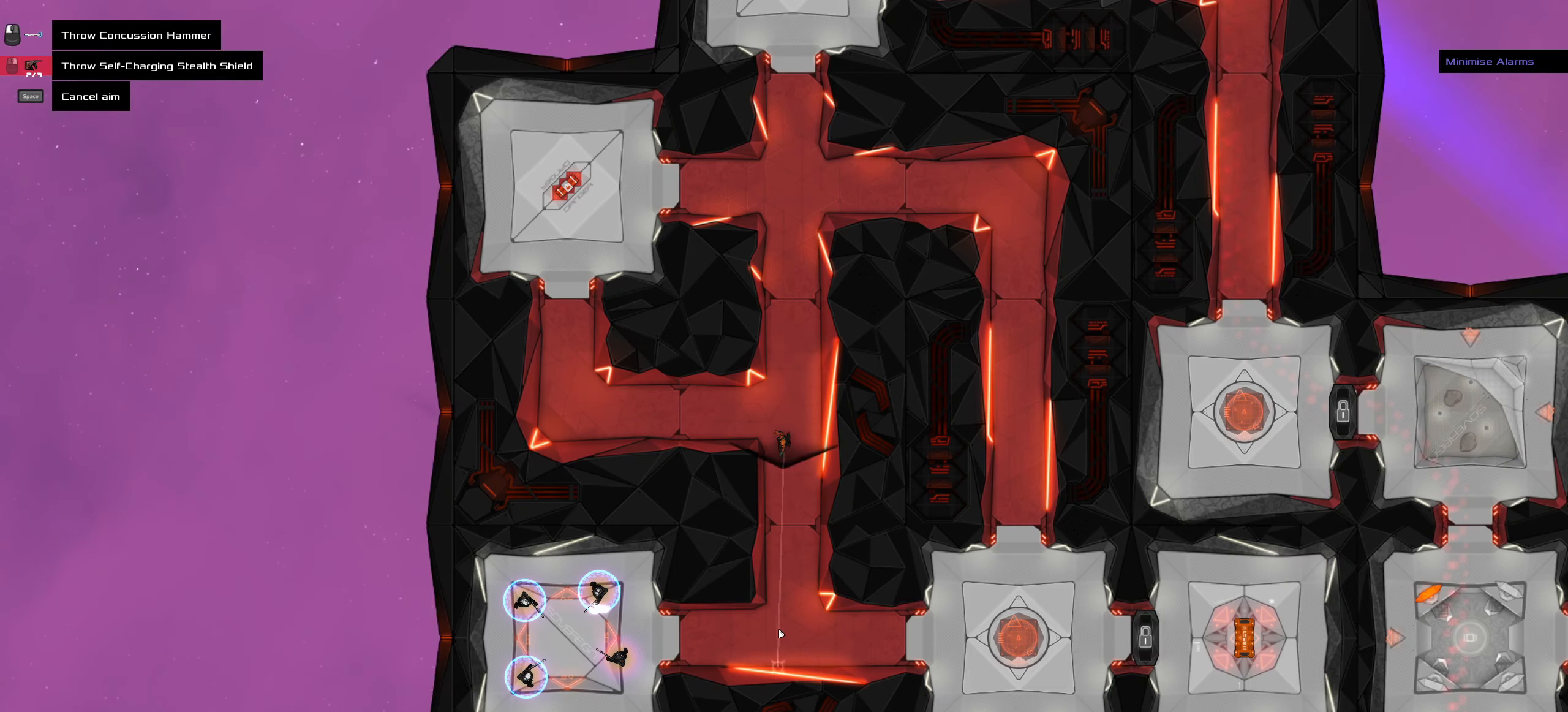
{"keys": [], "mouse": [], "events": [[150, "ctrl_l", "down"], [333, "ctrl_l", "up"]]}
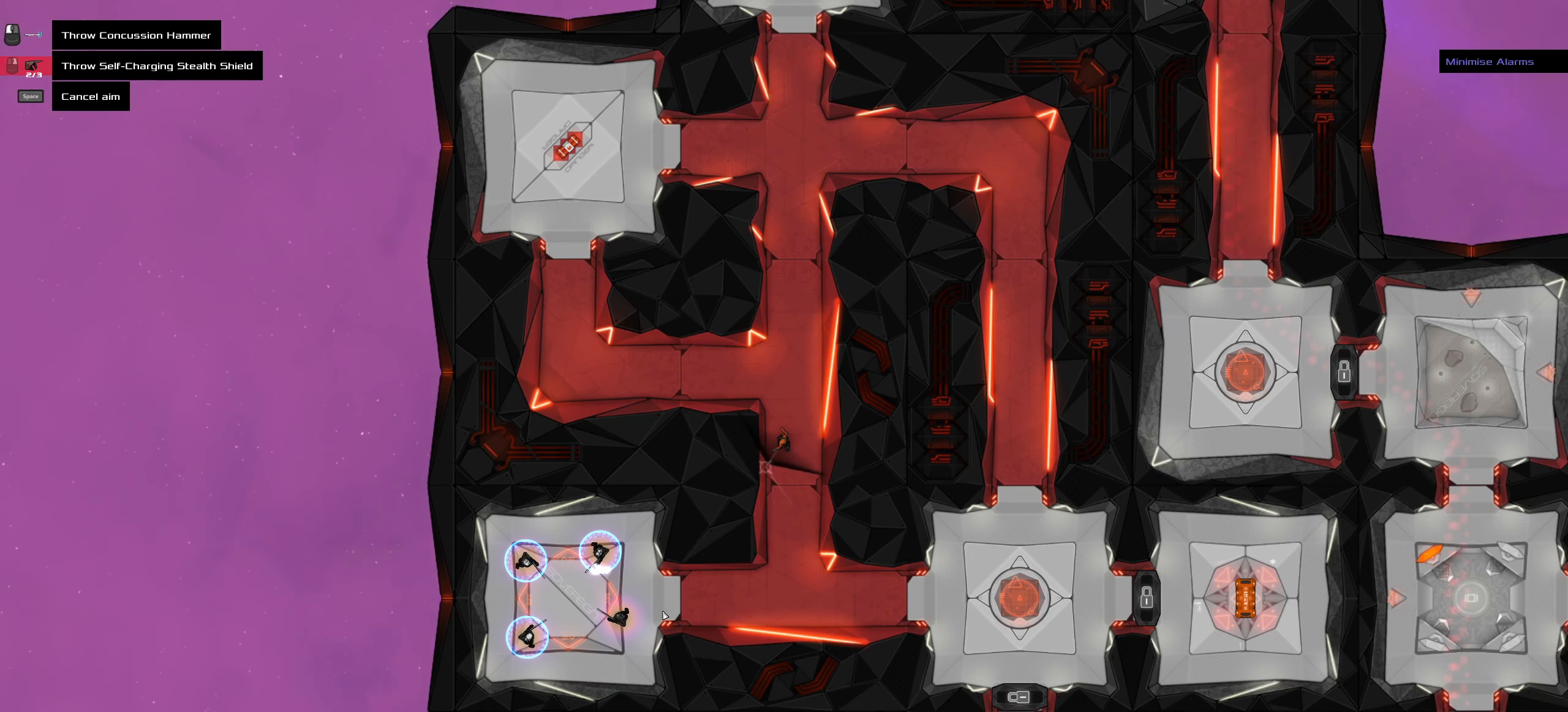
{"keys": [], "mouse": [], "events": []}
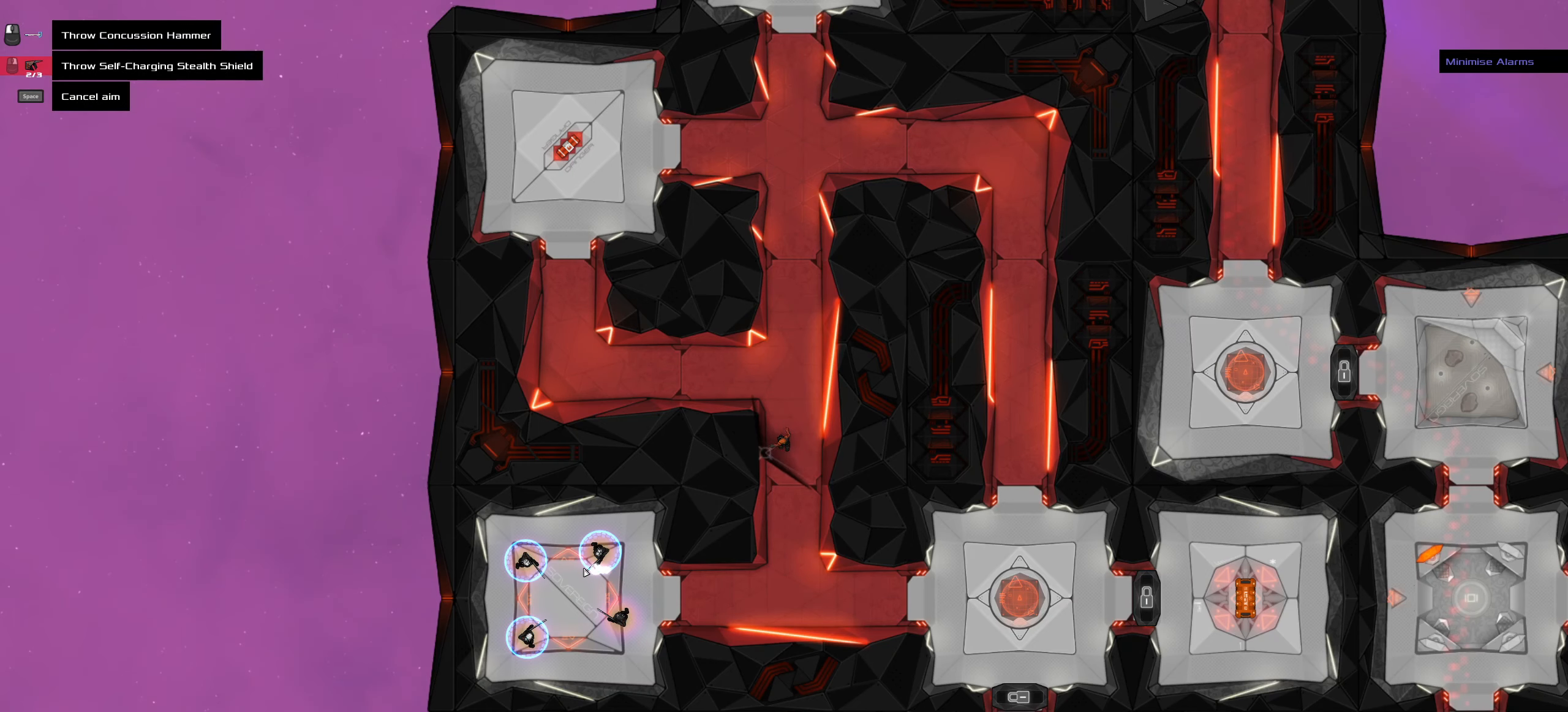
{"keys": [], "mouse": [], "events": [[50, "mouse_wheel", "down"], [133, "mouse_wheel", "up"], [367, "mouse_wheel", "down"], [467, "mouse_wheel", "up"]]}
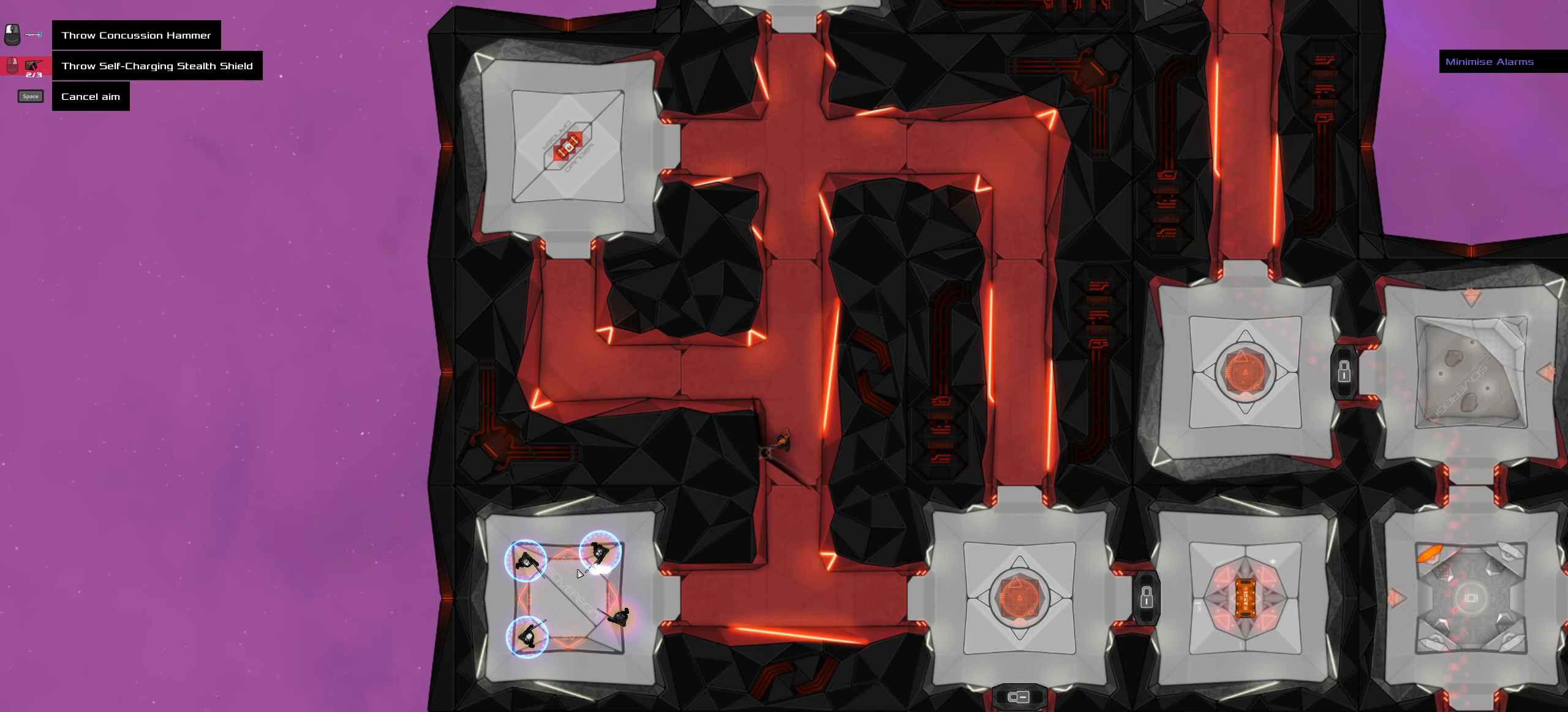
{"keys": ["ctrl_l"], "mouse": [], "events": [[150, "ctrl_l", "down"]]}
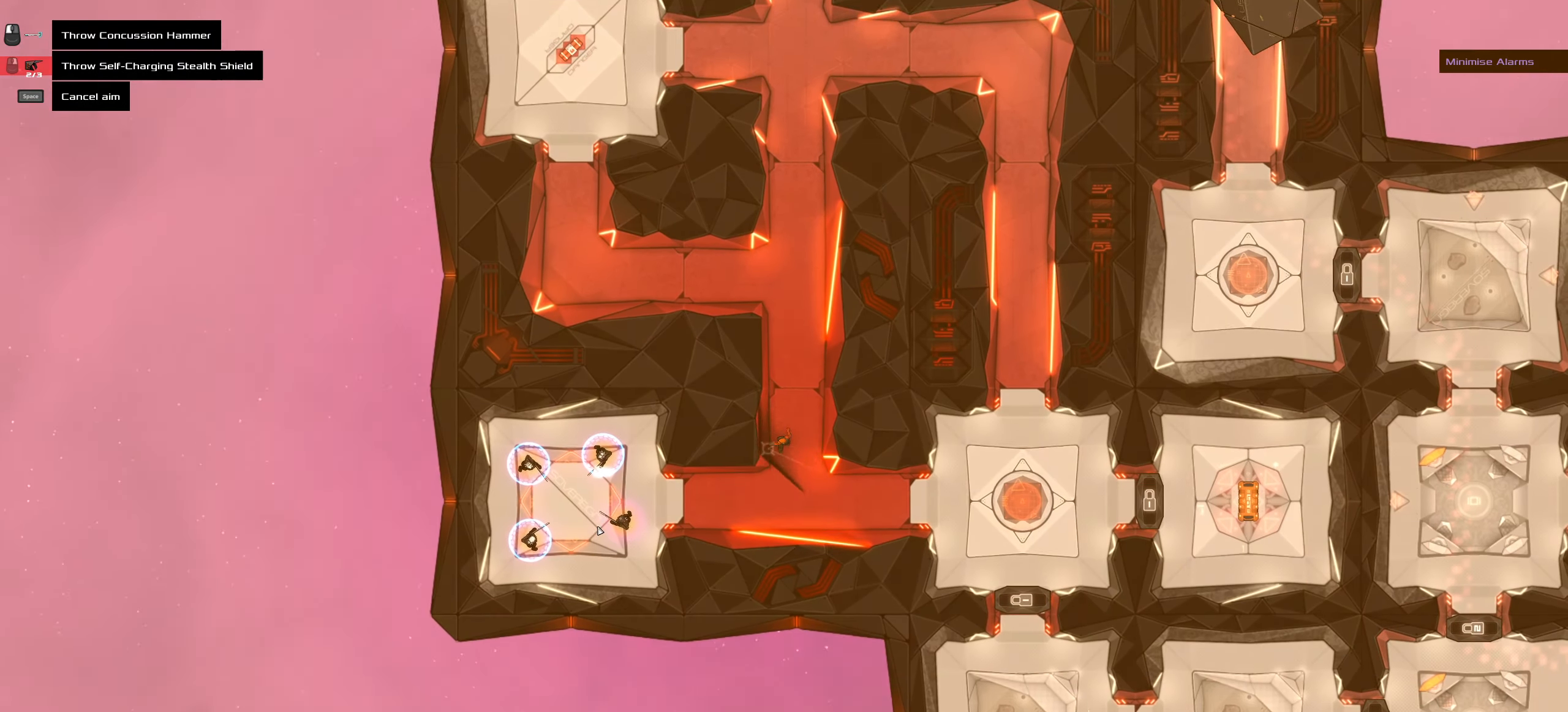
{"keys": [], "mouse": [], "events": [[350, "ctrl_l", "up"]]}
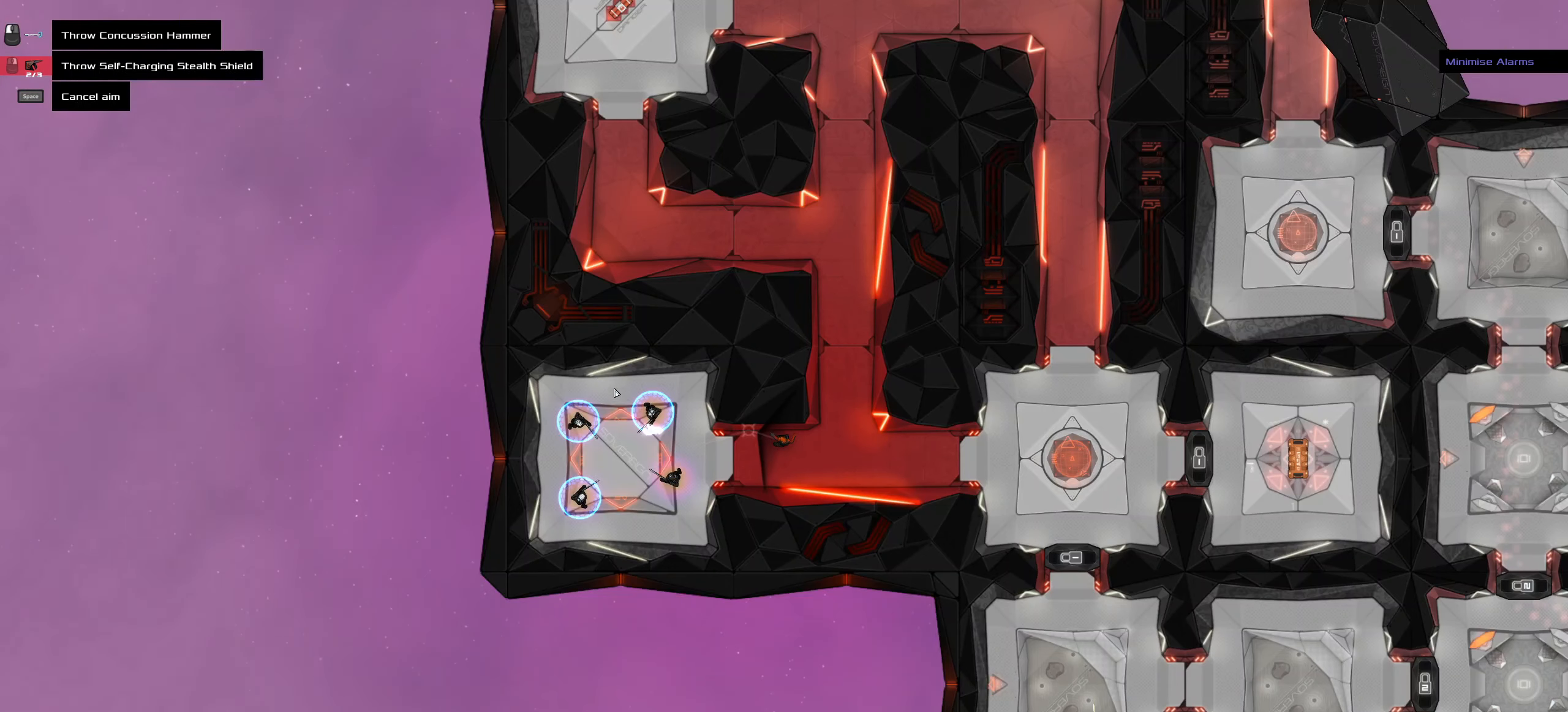
{"keys": [], "mouse": [], "events": [[367, "mouse_wheel", "down"], [417, "mouse_wheel", "up"]]}
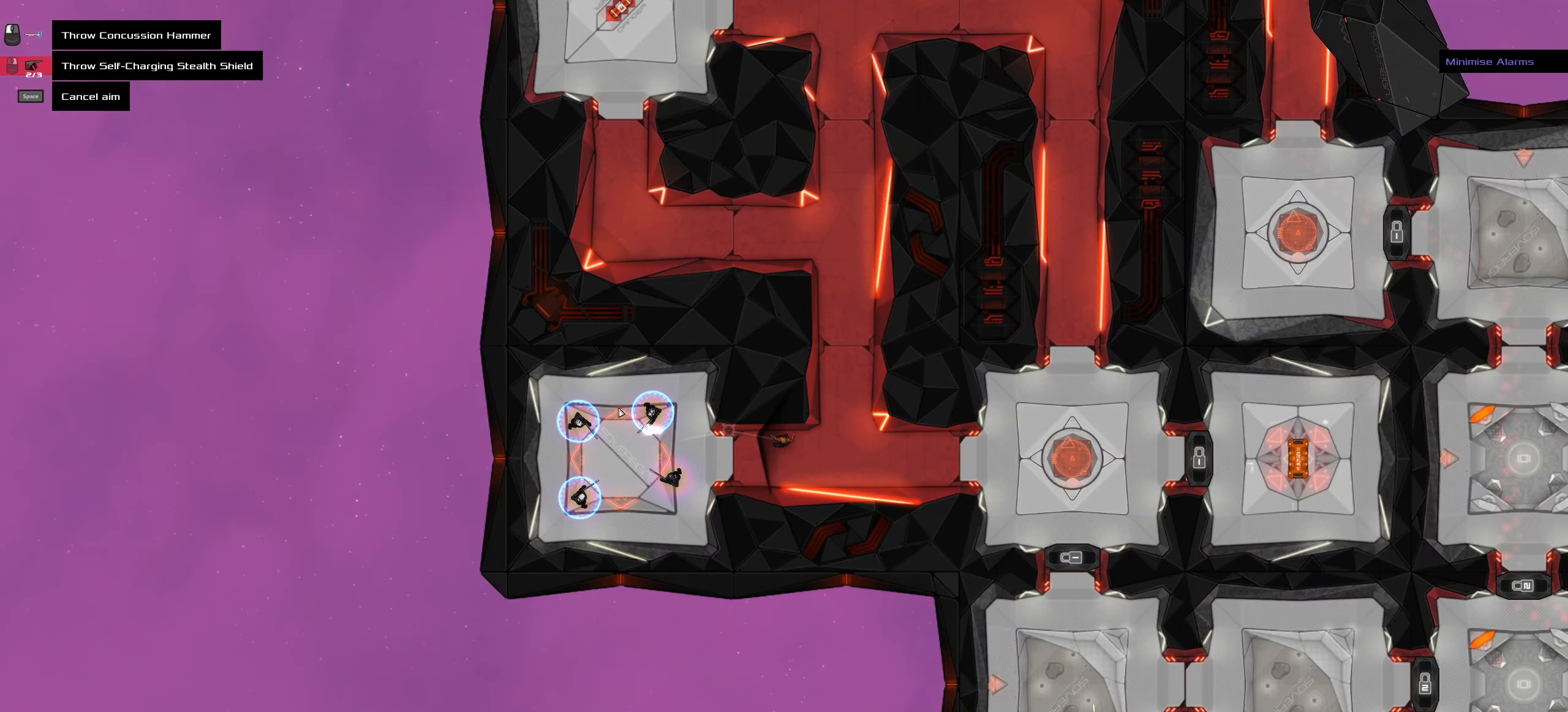
{"keys": [], "mouse": [], "events": [[17, "ctrl_l", "down"], [384, "ctrl_l", "up"]]}
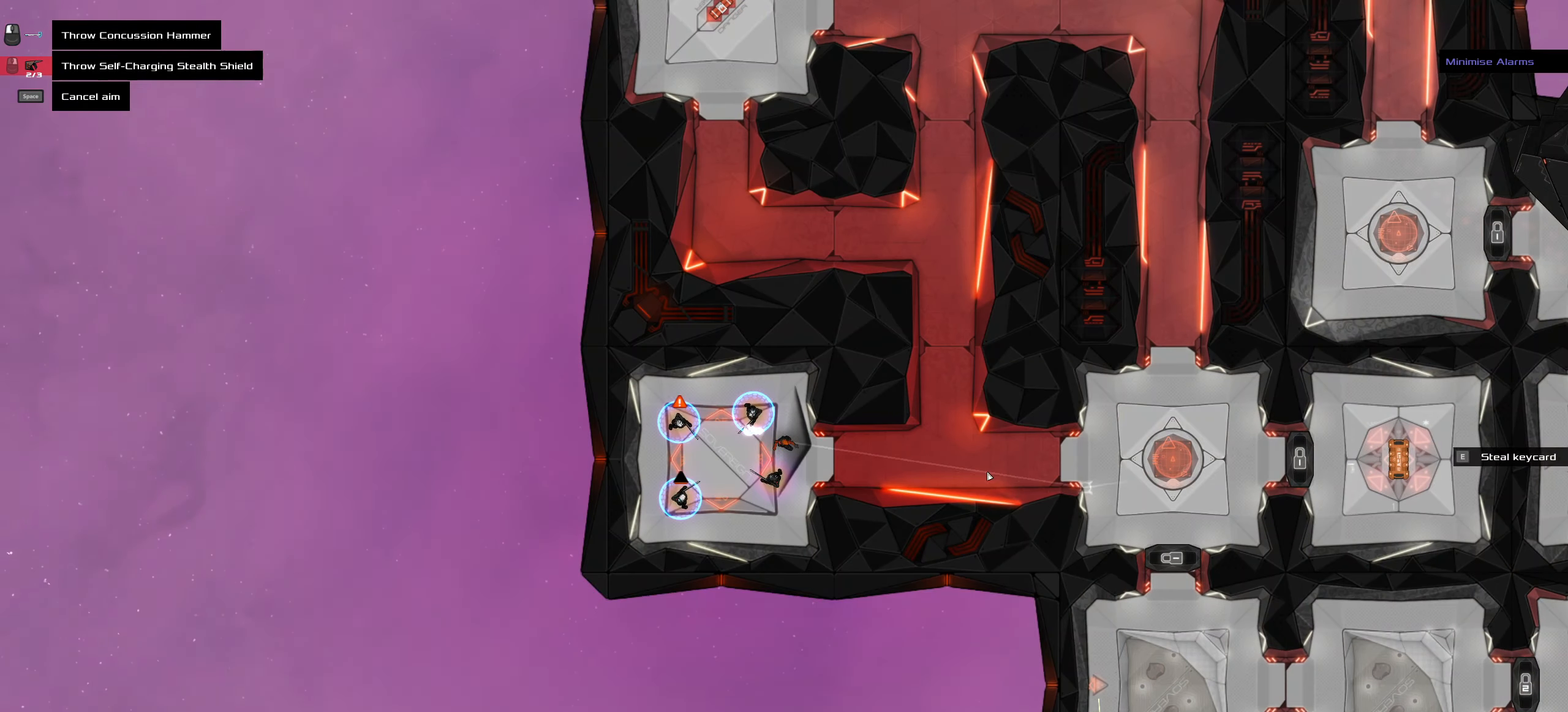
{"keys": [], "mouse": [], "events": []}
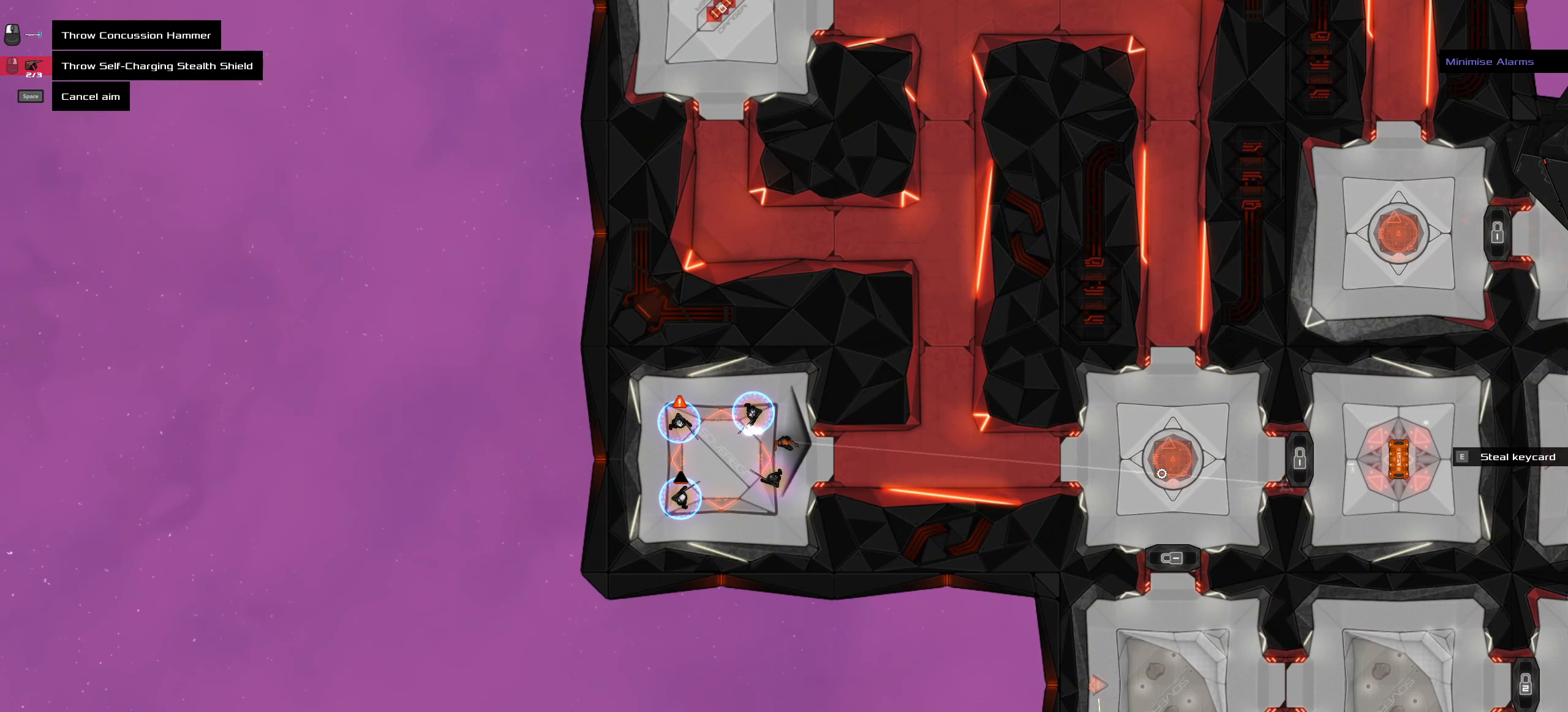
{"keys": [], "mouse": [], "events": []}
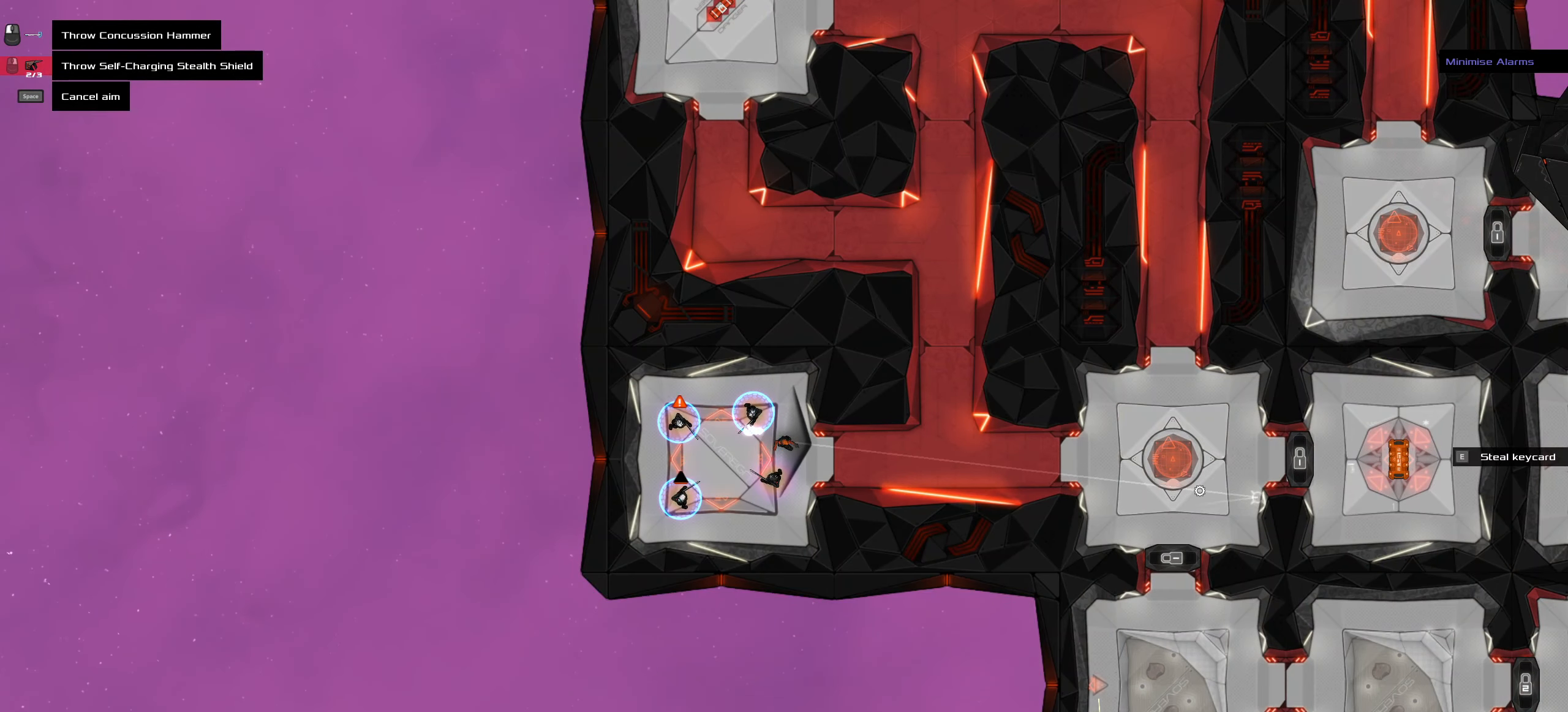
{"keys": [], "mouse": [], "events": [[17, "mouse_wheel", "down"], [100, "mouse_wheel", "up"], [300, "space", "down"], [434, "space", "up"]]}
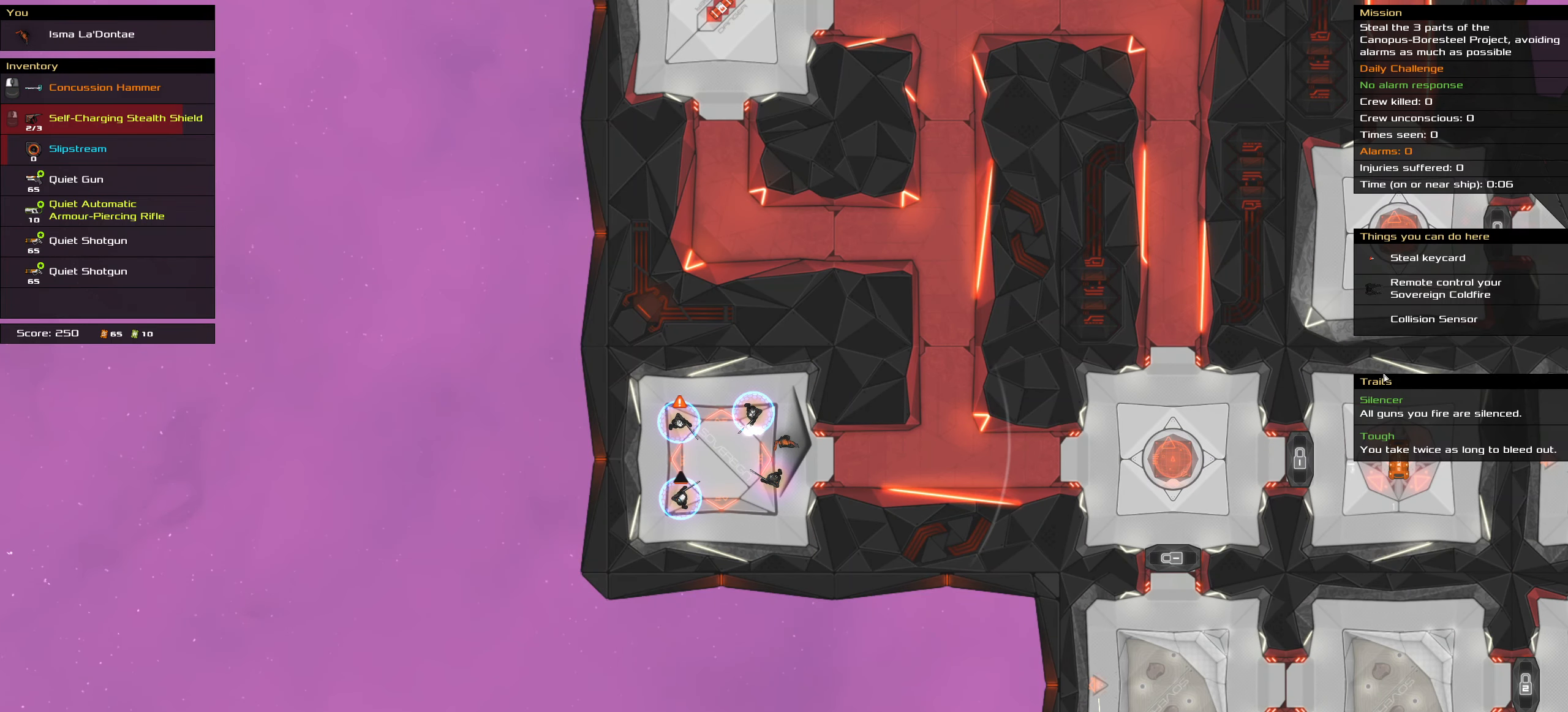
{"keys": ["ctrl_l"], "mouse": [], "events": [[34, "ctrl_l", "down"]]}
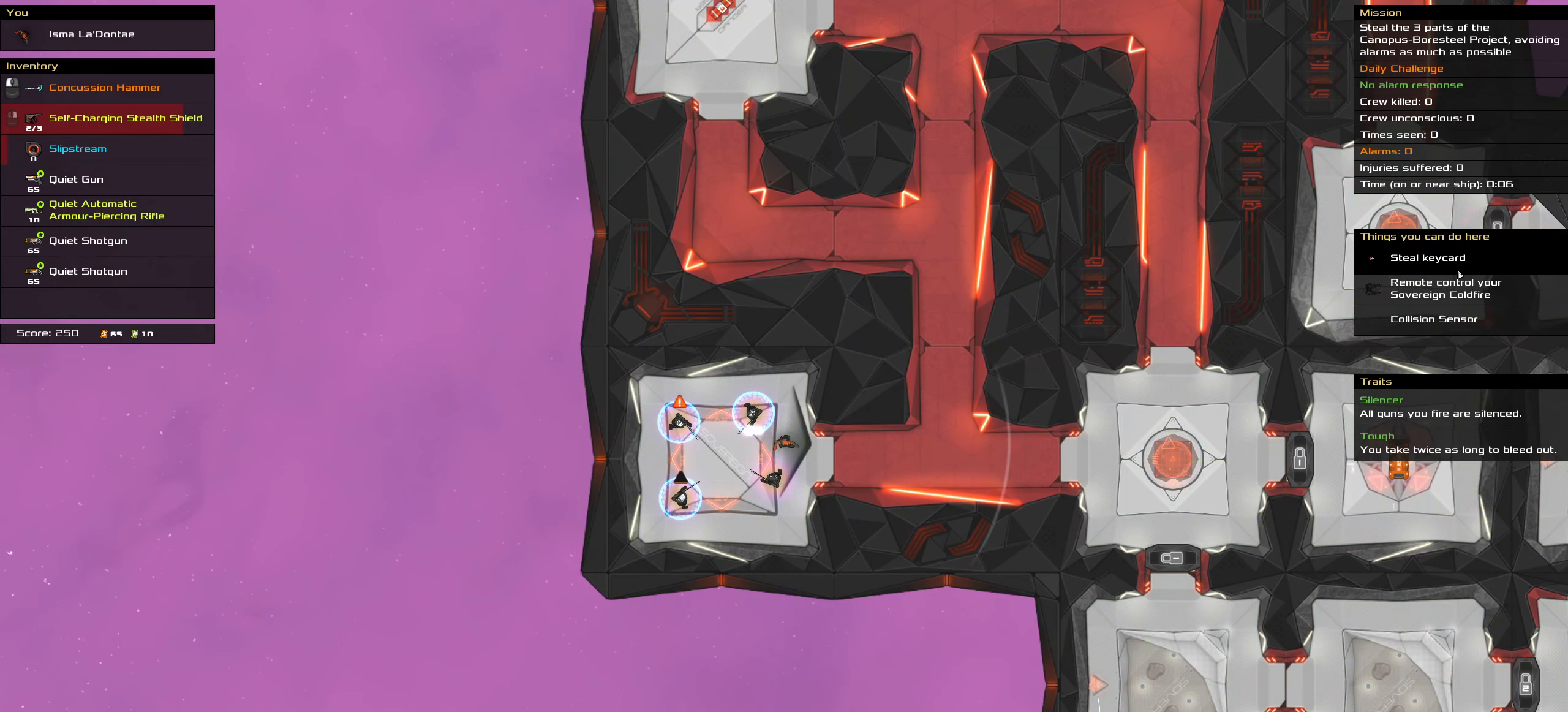
{"keys": ["ctrl_l"], "mouse": [], "events": []}
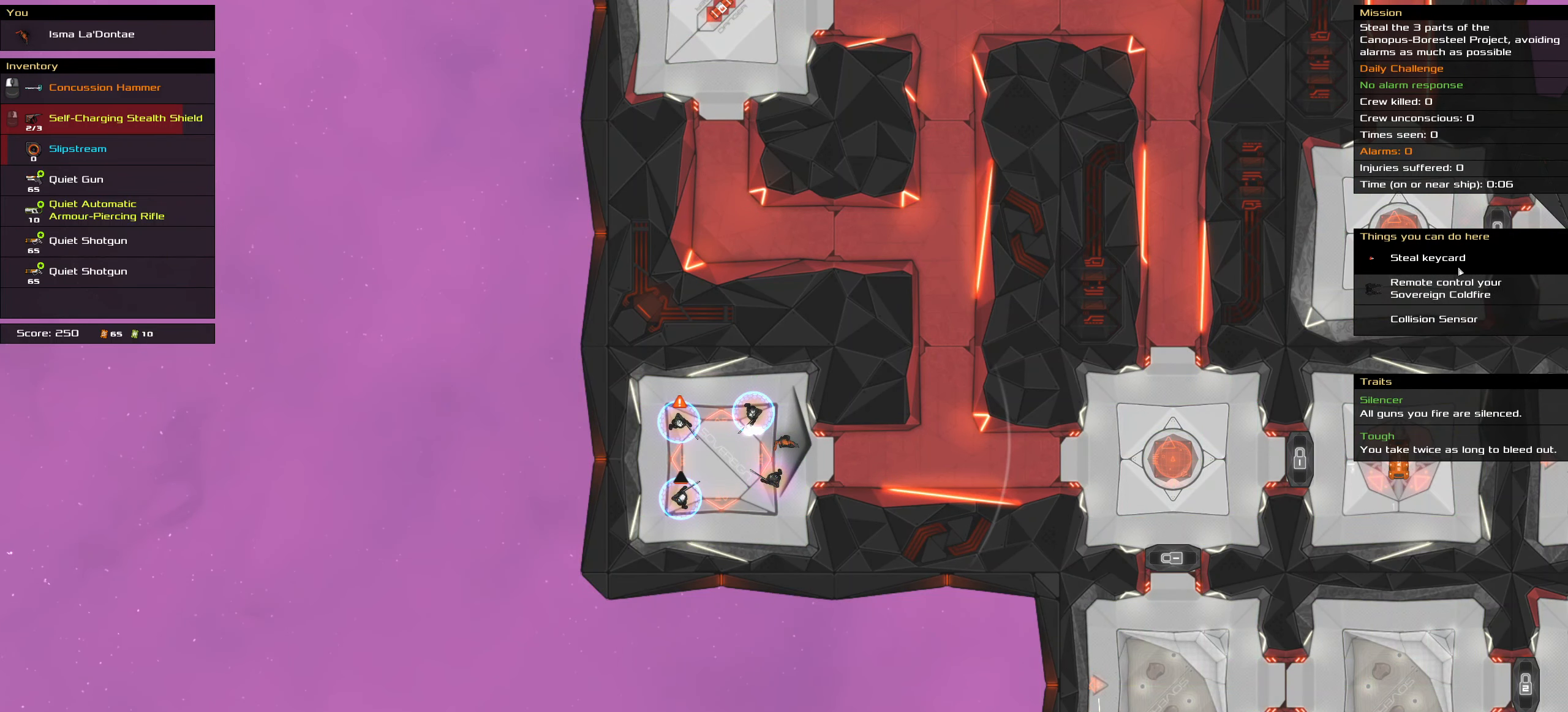
{"keys": ["ctrl_l"], "mouse": [], "events": []}
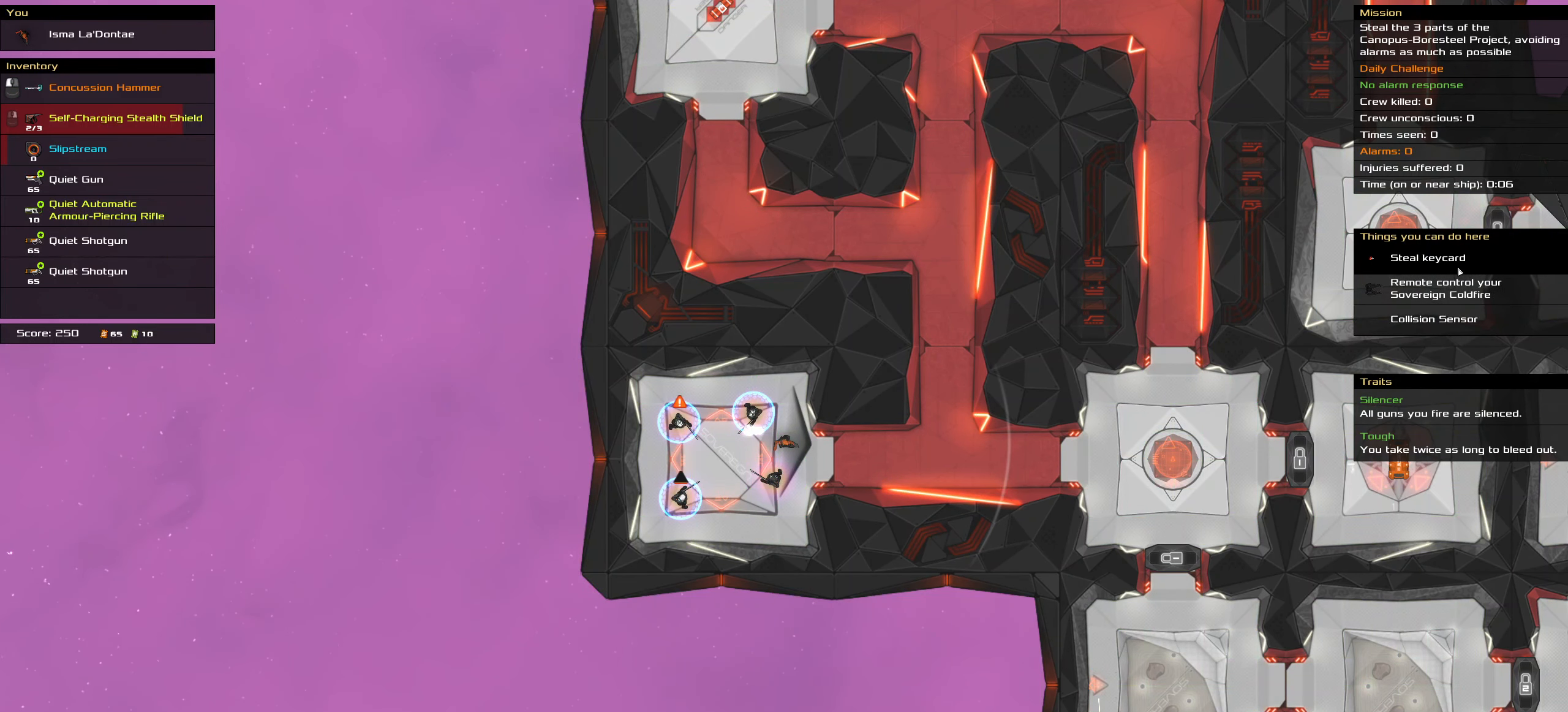
{"keys": ["ctrl_l"], "mouse": [], "events": []}
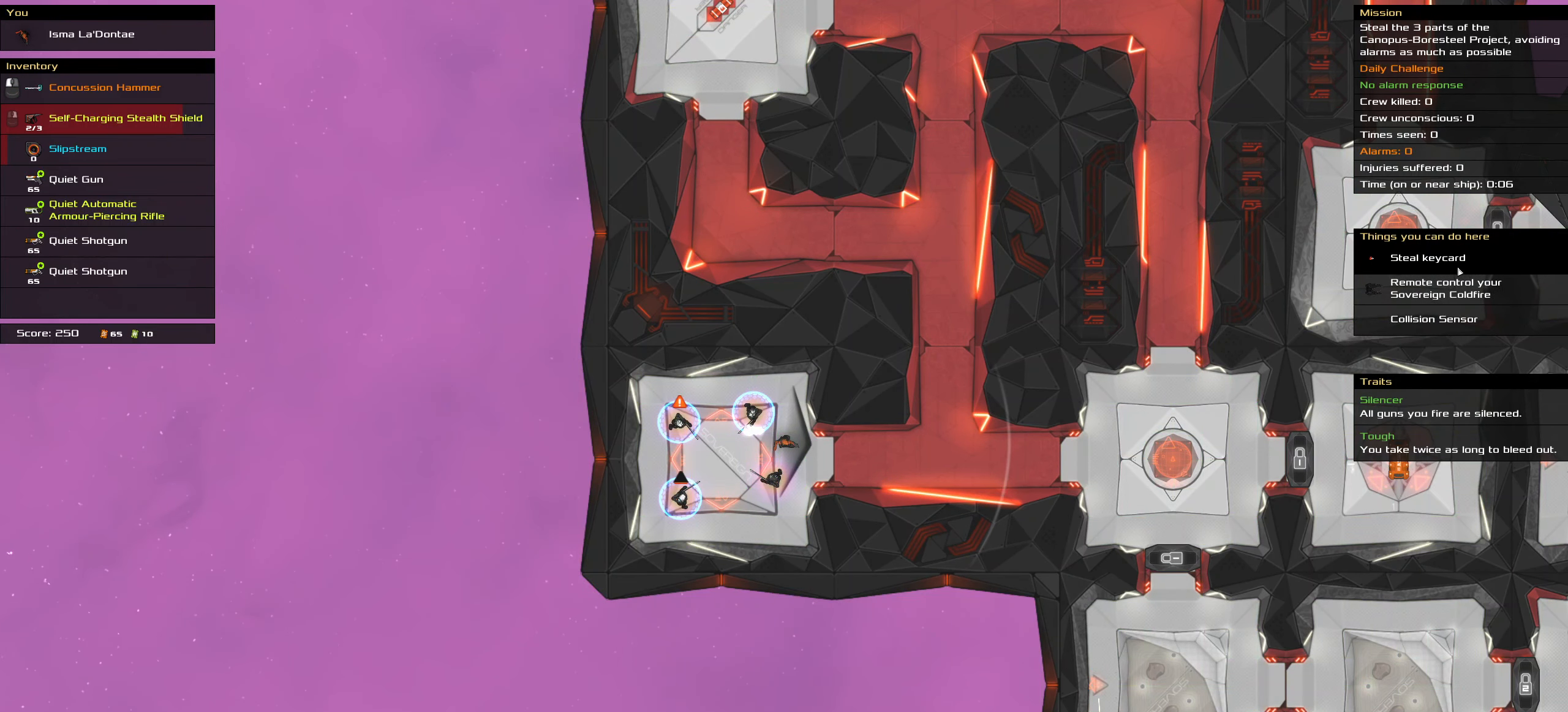
{"keys": ["ctrl_l"], "mouse": [], "events": []}